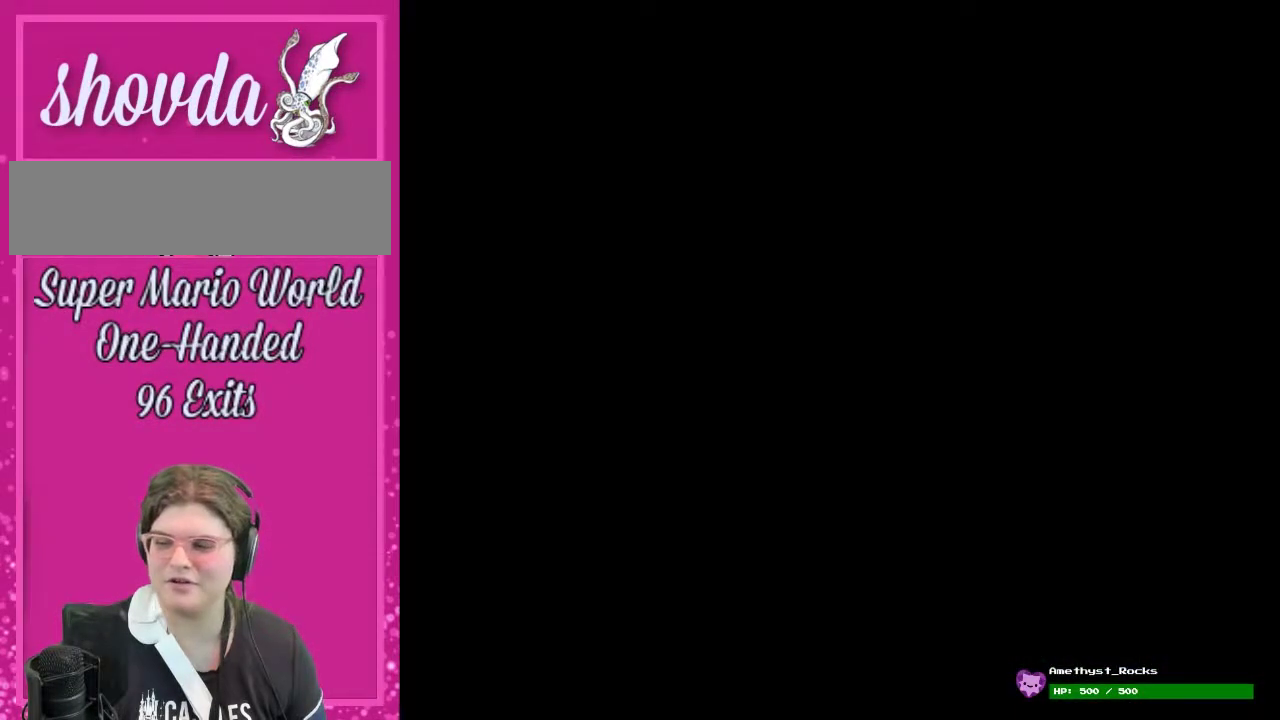
Gameplay with a controller (Nintendo layout); each line is a JSON object with the inputs held at the frame after it. "events" lists button and stick changes between this image and that frame as [ms after this image, input, new state], when the widget could be followed in between. Not read: L3 R3.
{"buttons": [], "events": []}
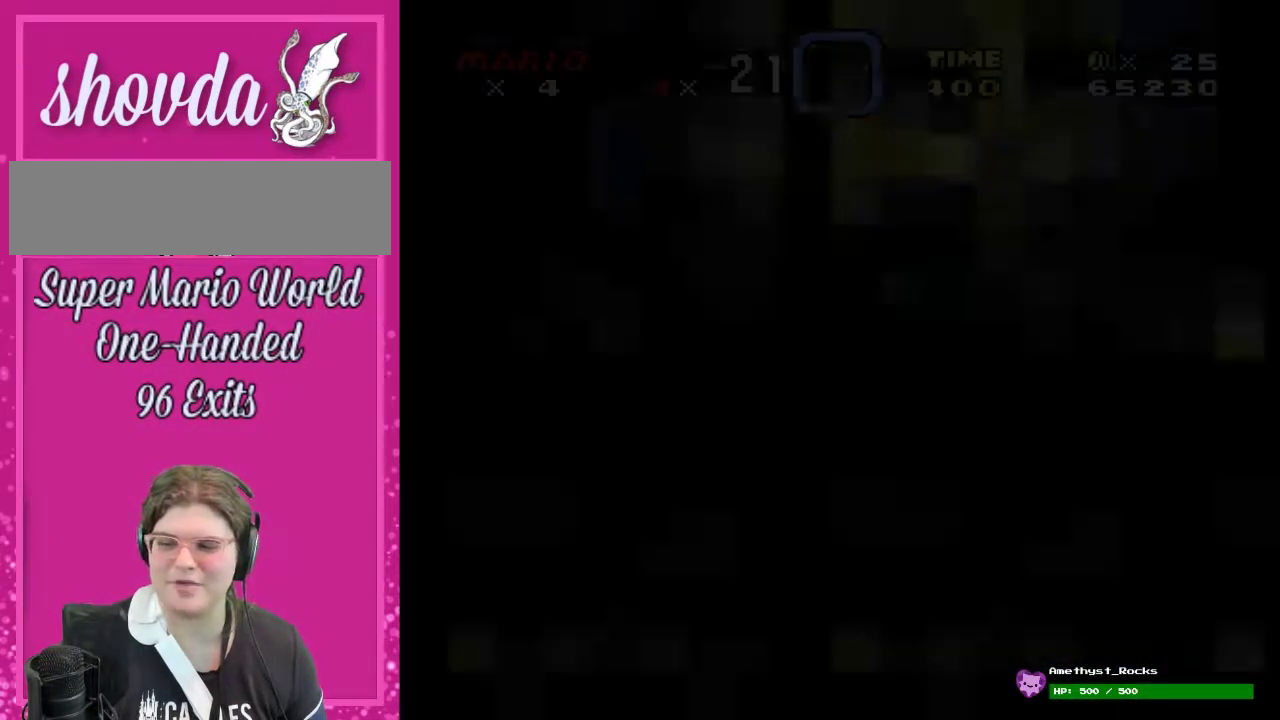
{"buttons": [], "events": []}
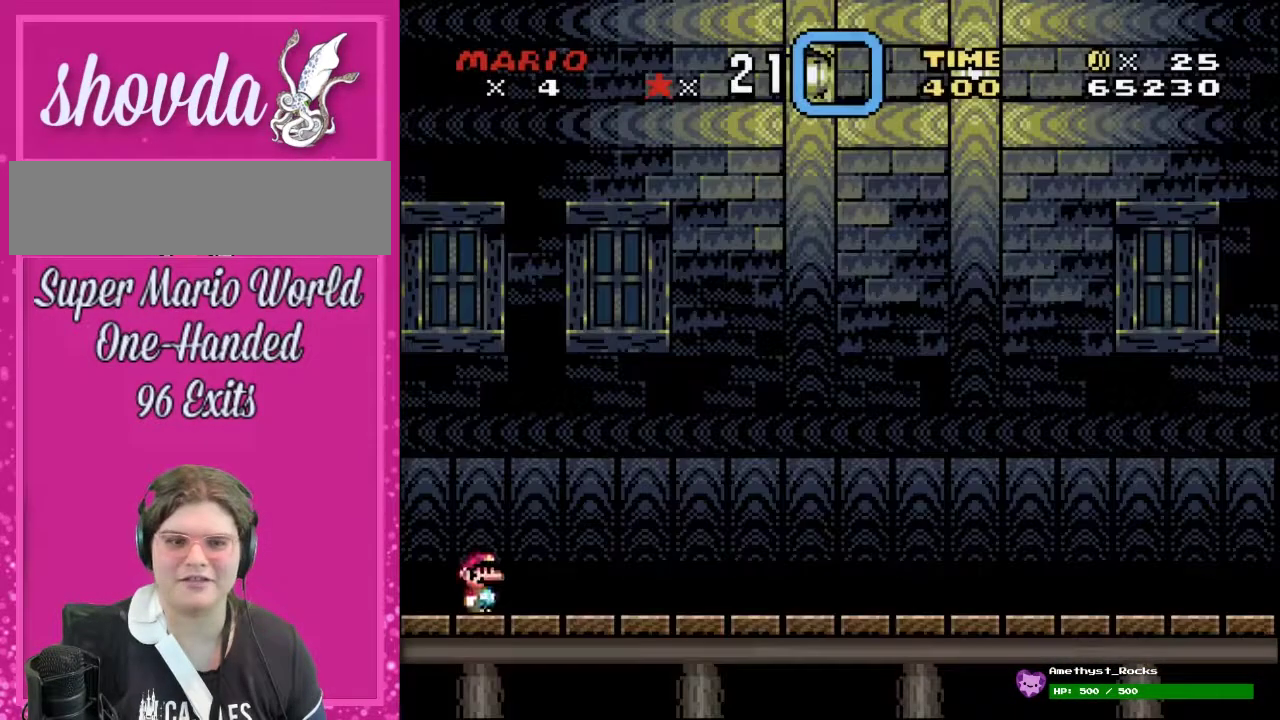
{"buttons": ["Y", "DPAD_RIGHT"], "events": [[117, "DPAD_RIGHT", "down"], [183, "Y", "down"]]}
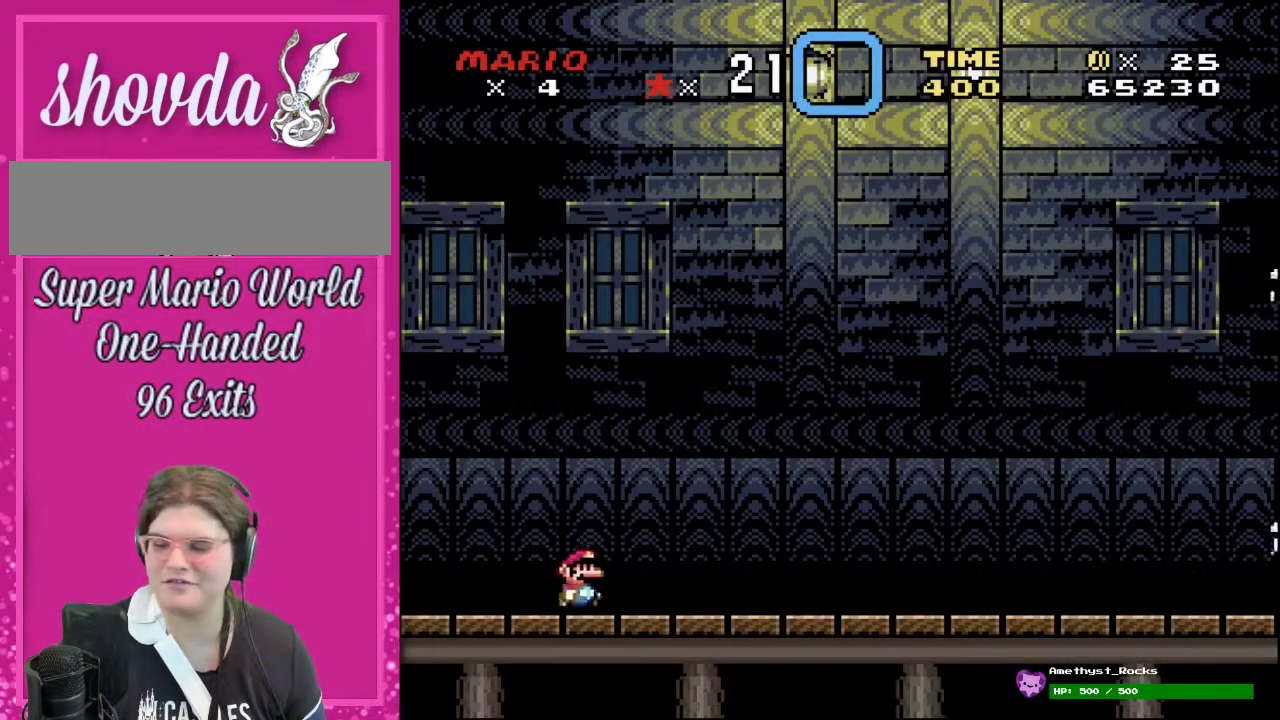
{"buttons": ["Y", "DPAD_RIGHT"], "events": []}
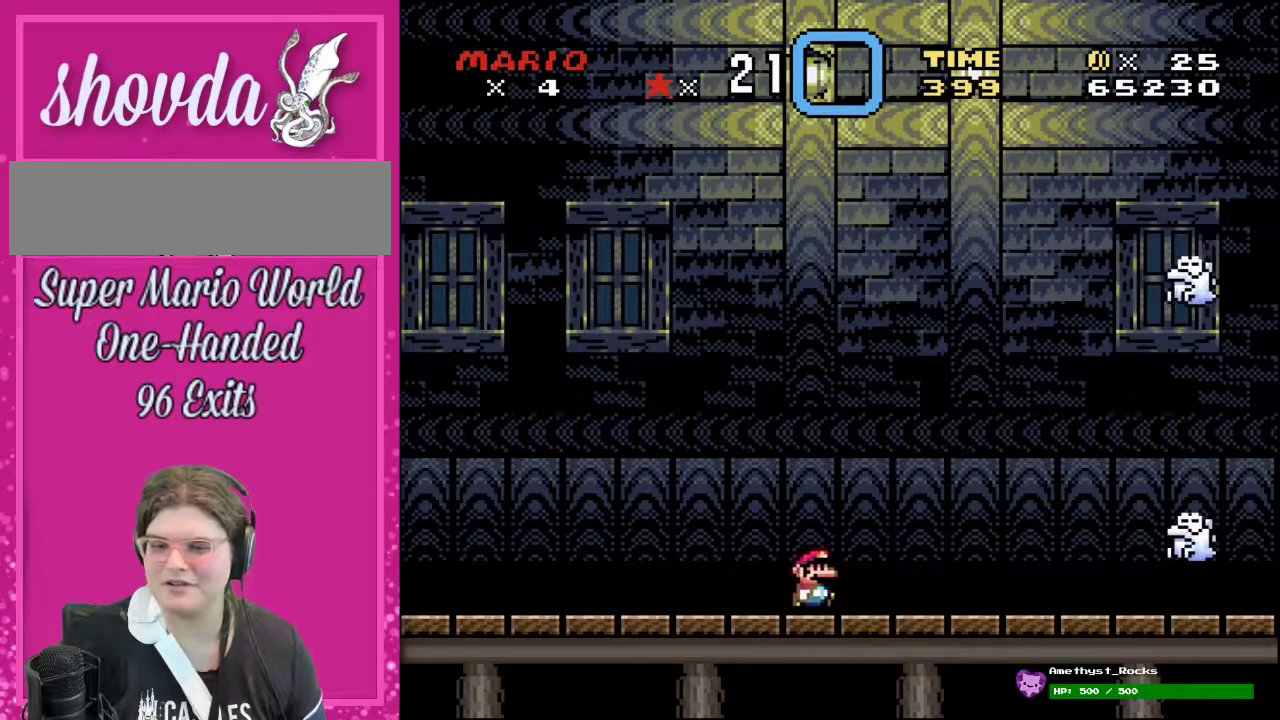
{"buttons": ["Y", "DPAD_RIGHT"], "events": [[350, "B", "down"], [483, "B", "up"]]}
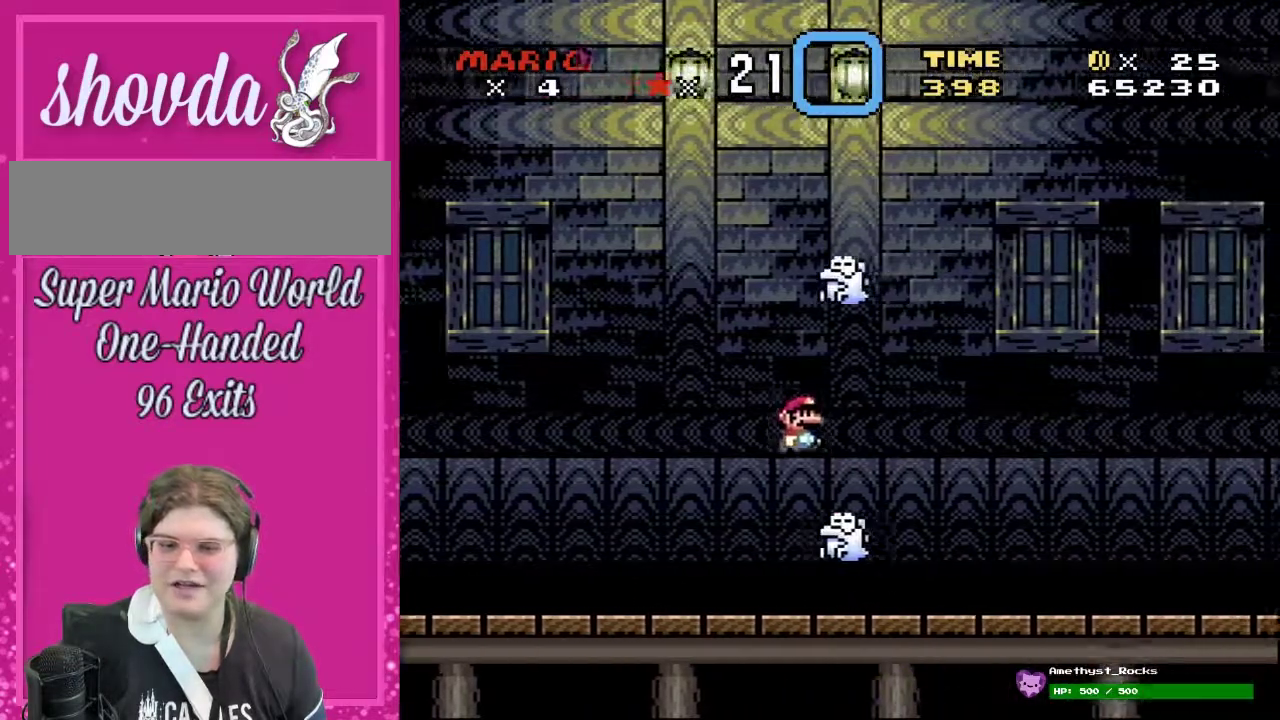
{"buttons": ["Y", "DPAD_RIGHT"], "events": []}
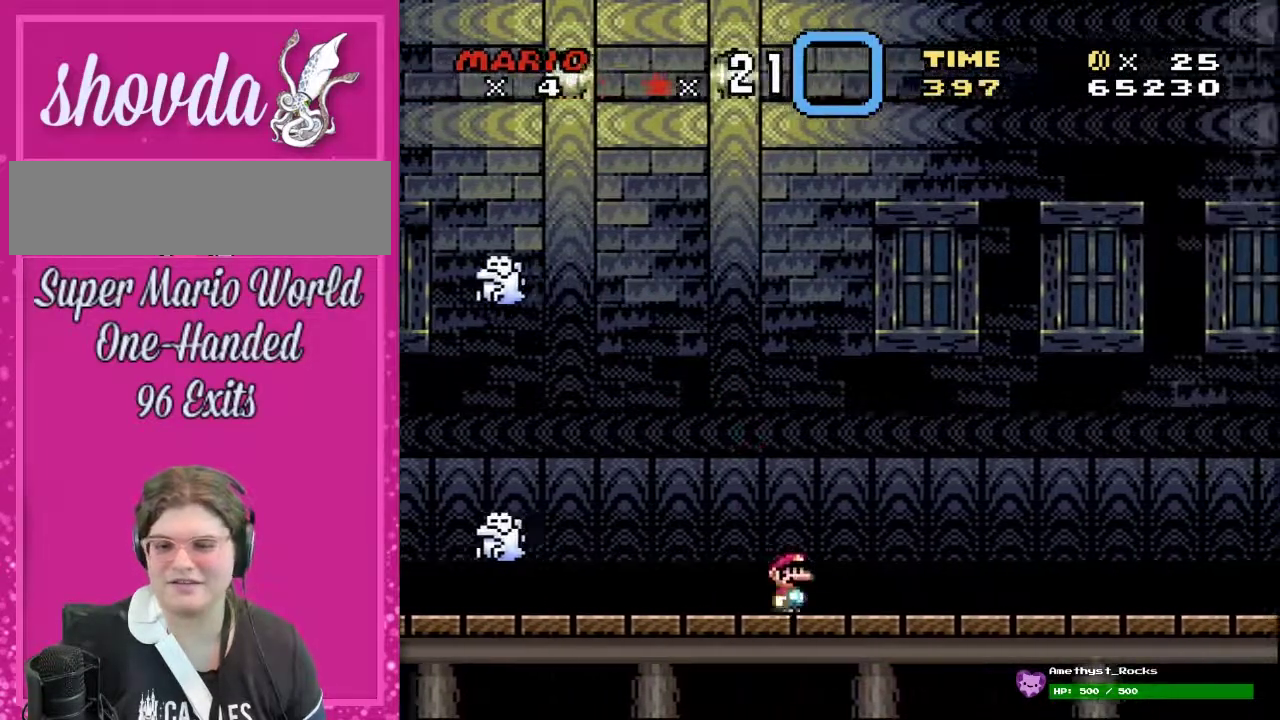
{"buttons": ["DPAD_RIGHT"], "events": [[350, "Y", "up"]]}
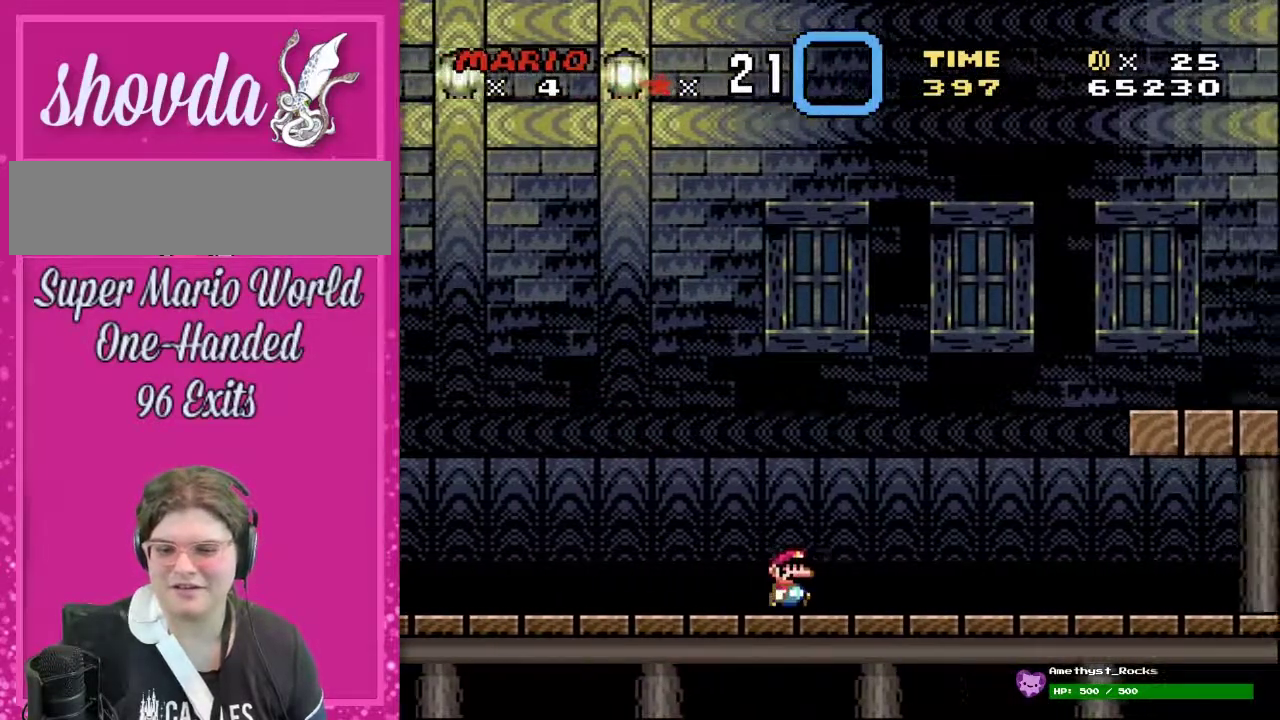
{"buttons": ["DPAD_RIGHT"], "events": [[33, "DPAD_RIGHT", "up"], [483, "DPAD_RIGHT", "down"]]}
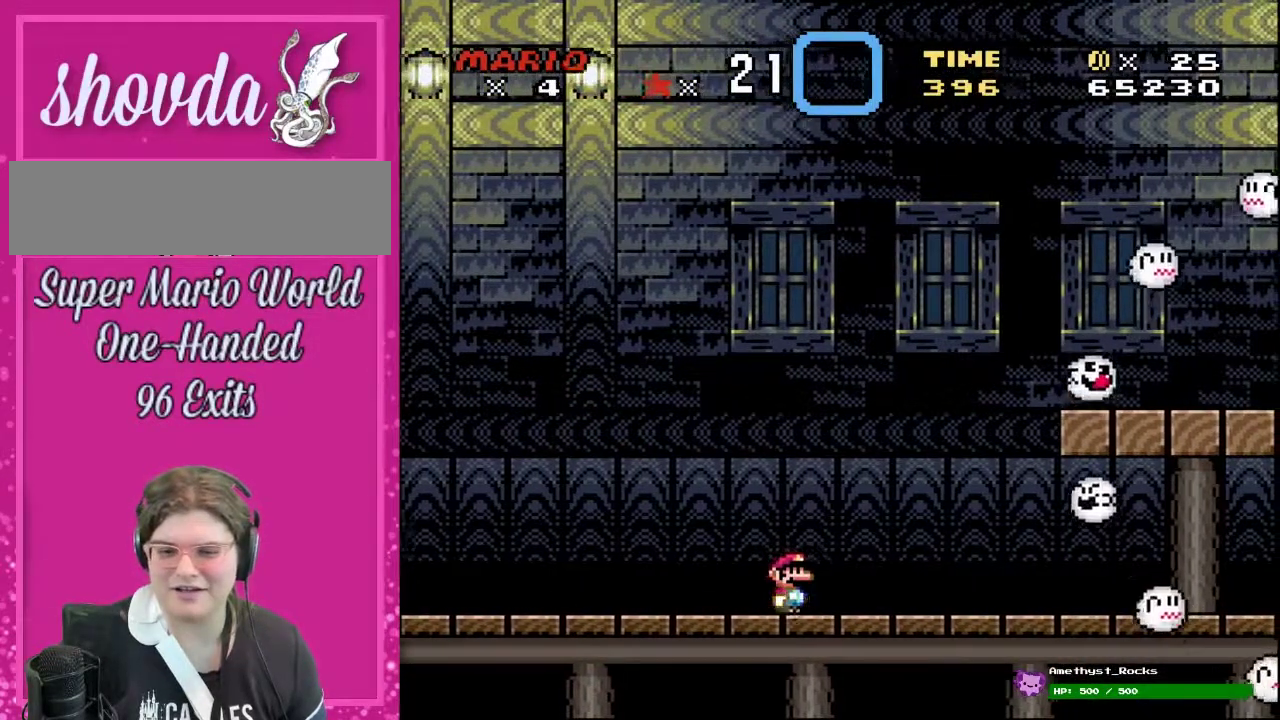
{"buttons": [], "events": [[33, "DPAD_UP", "down"], [33, "Y", "down"], [250, "DPAD_RIGHT", "up"], [250, "DPAD_UP", "up"], [250, "Y", "up"]]}
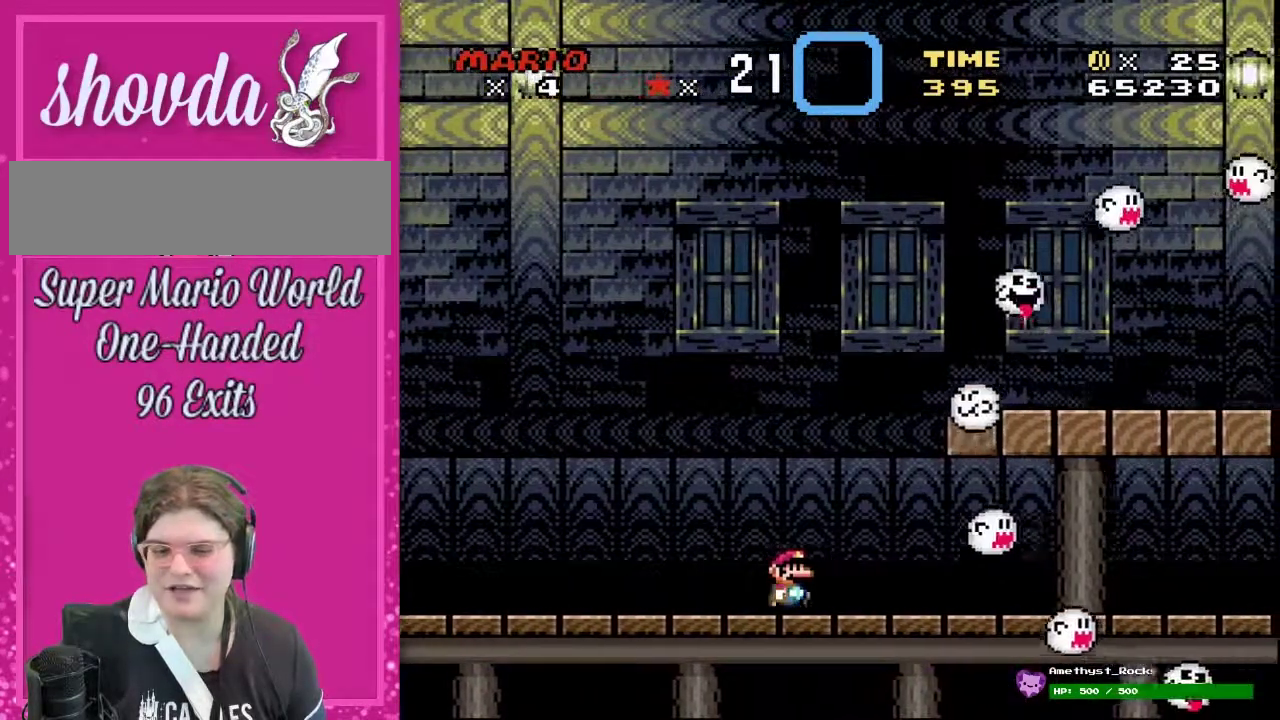
{"buttons": [], "events": []}
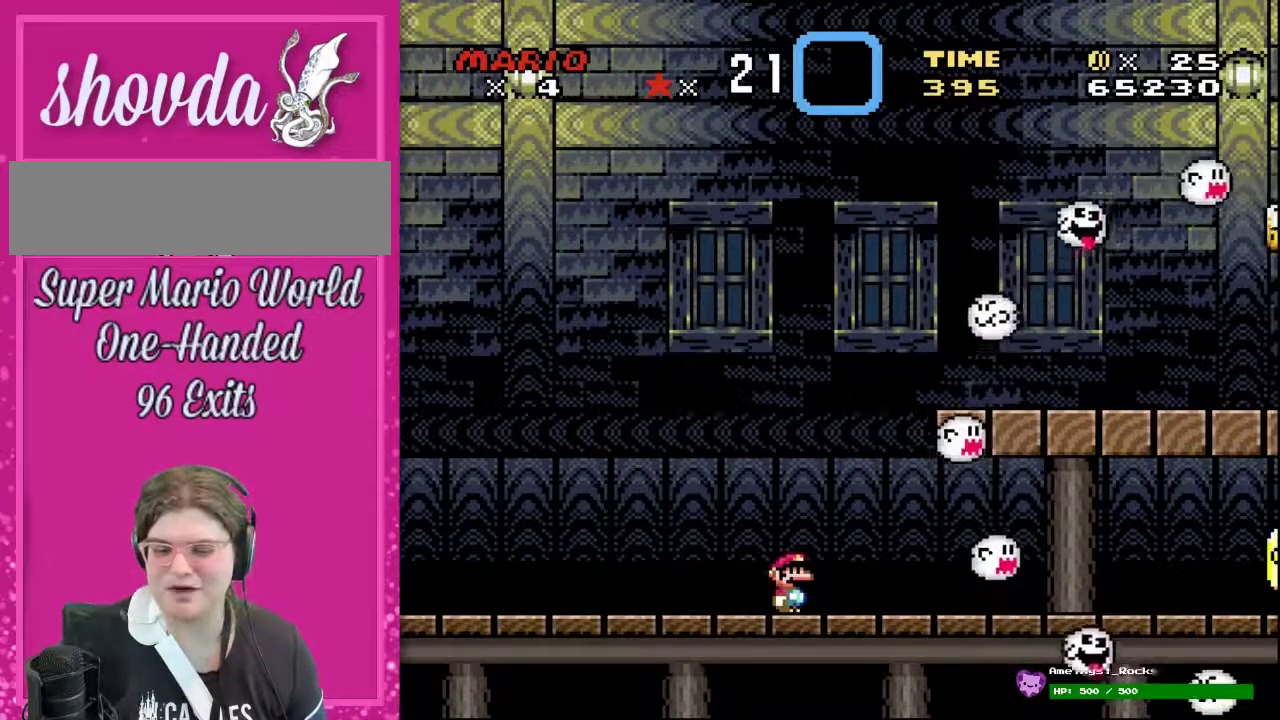
{"buttons": [], "events": []}
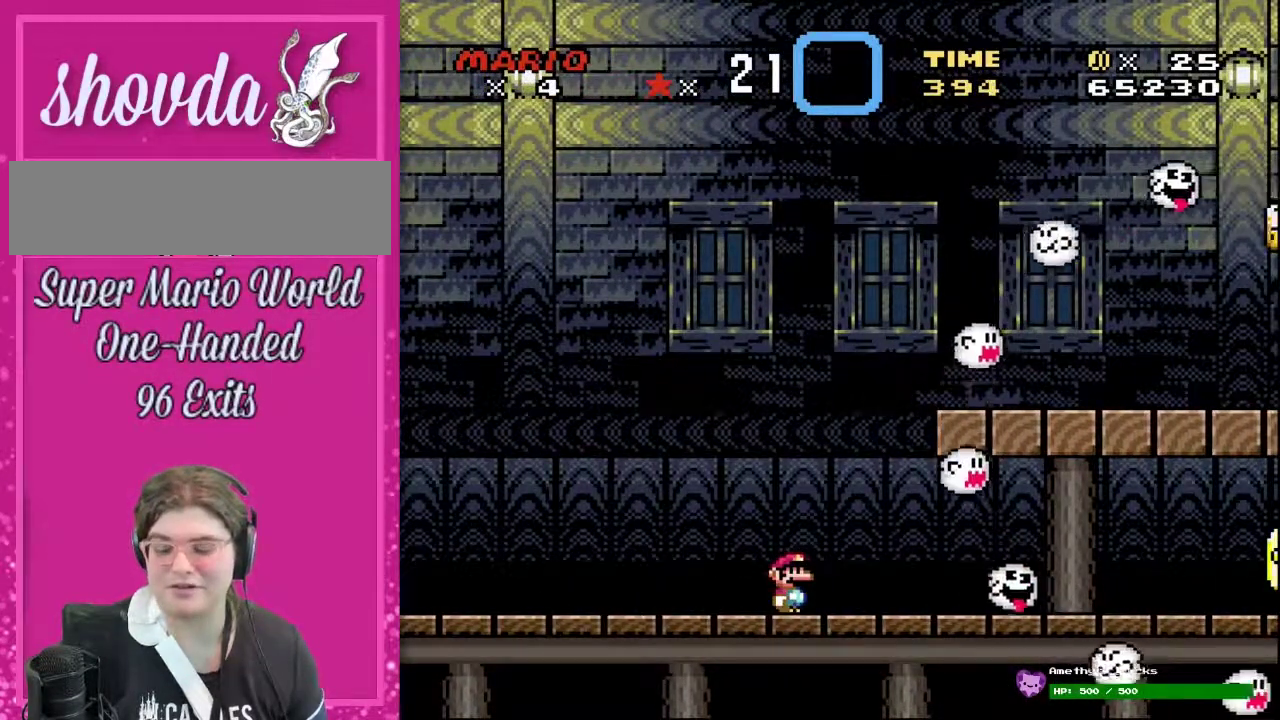
{"buttons": [], "events": []}
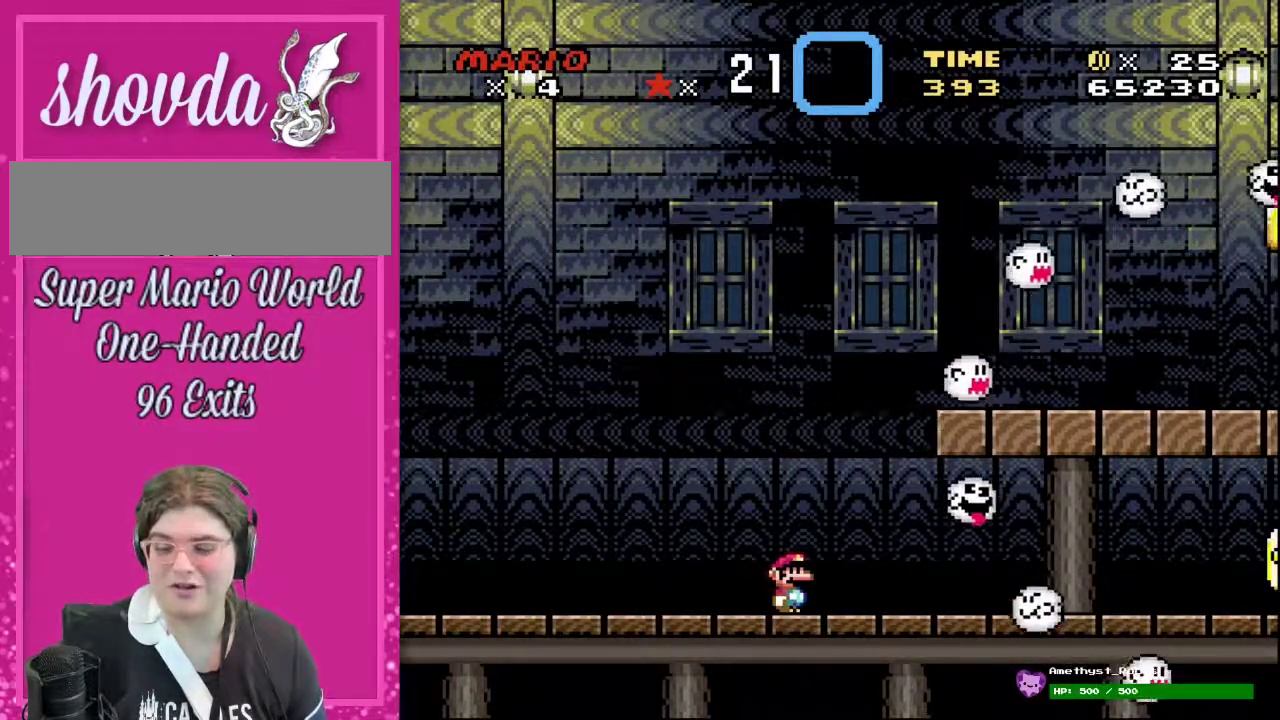
{"buttons": [], "events": []}
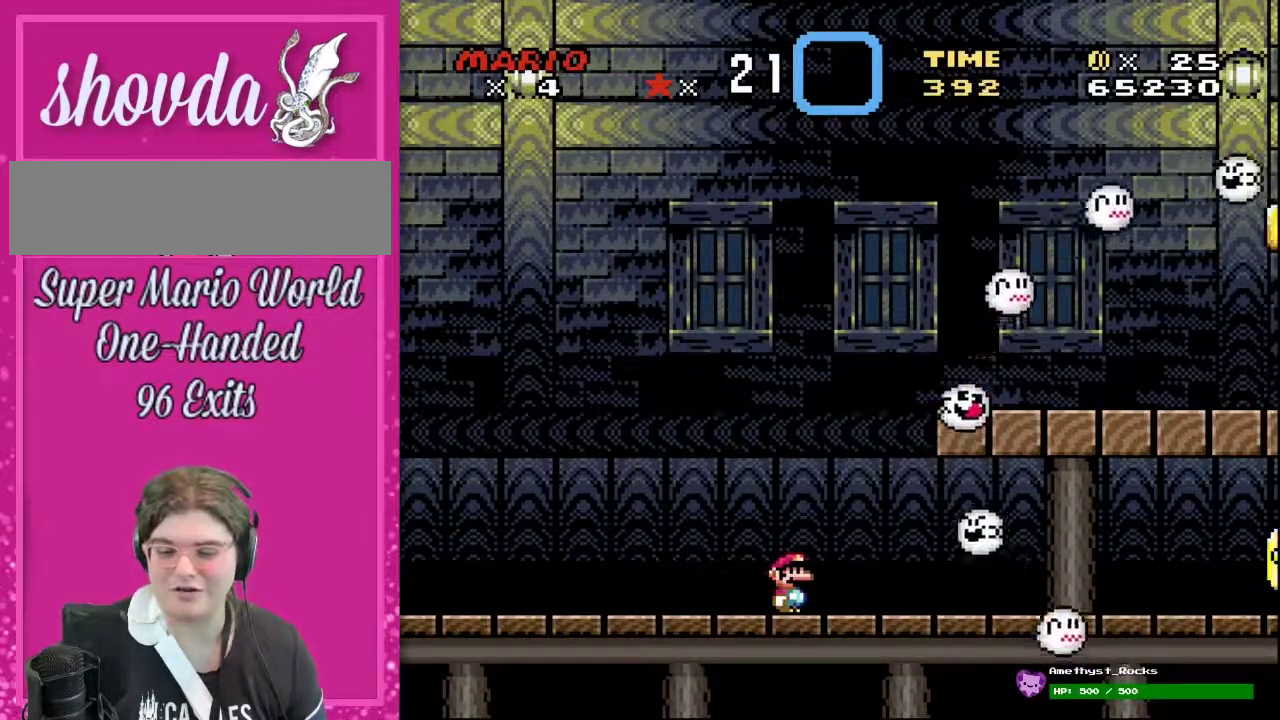
{"buttons": [], "events": []}
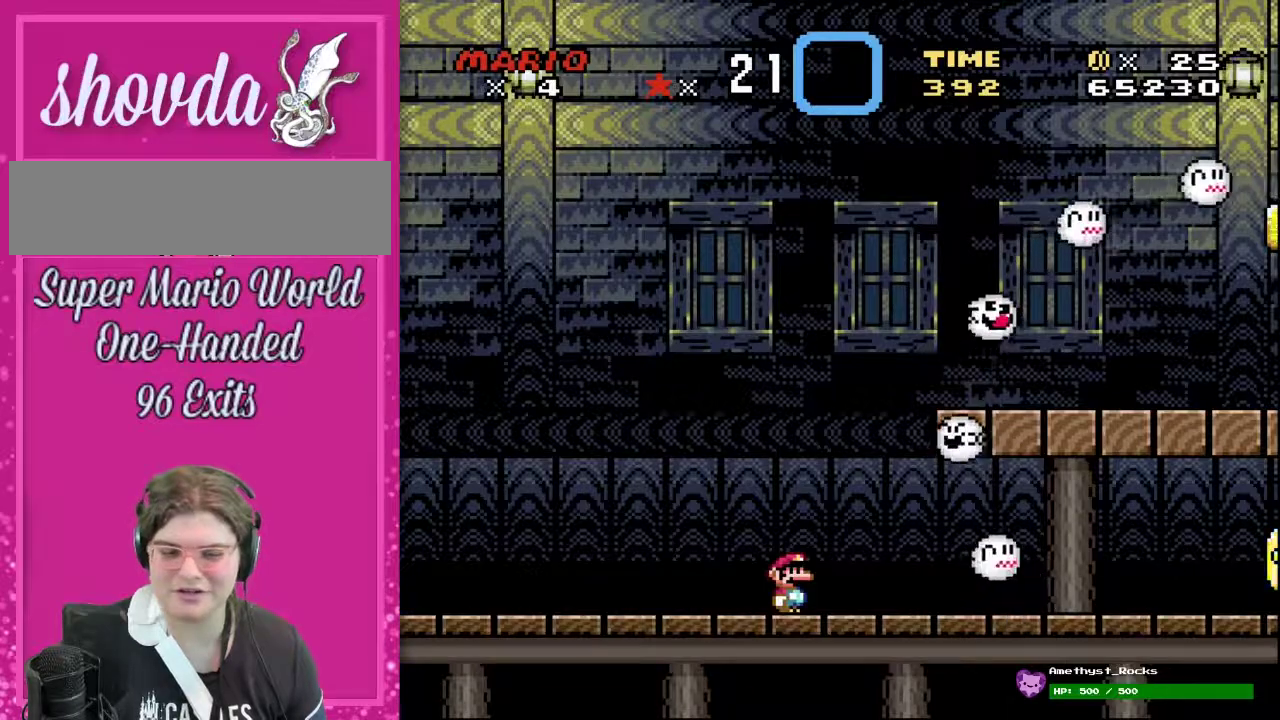
{"buttons": [], "events": []}
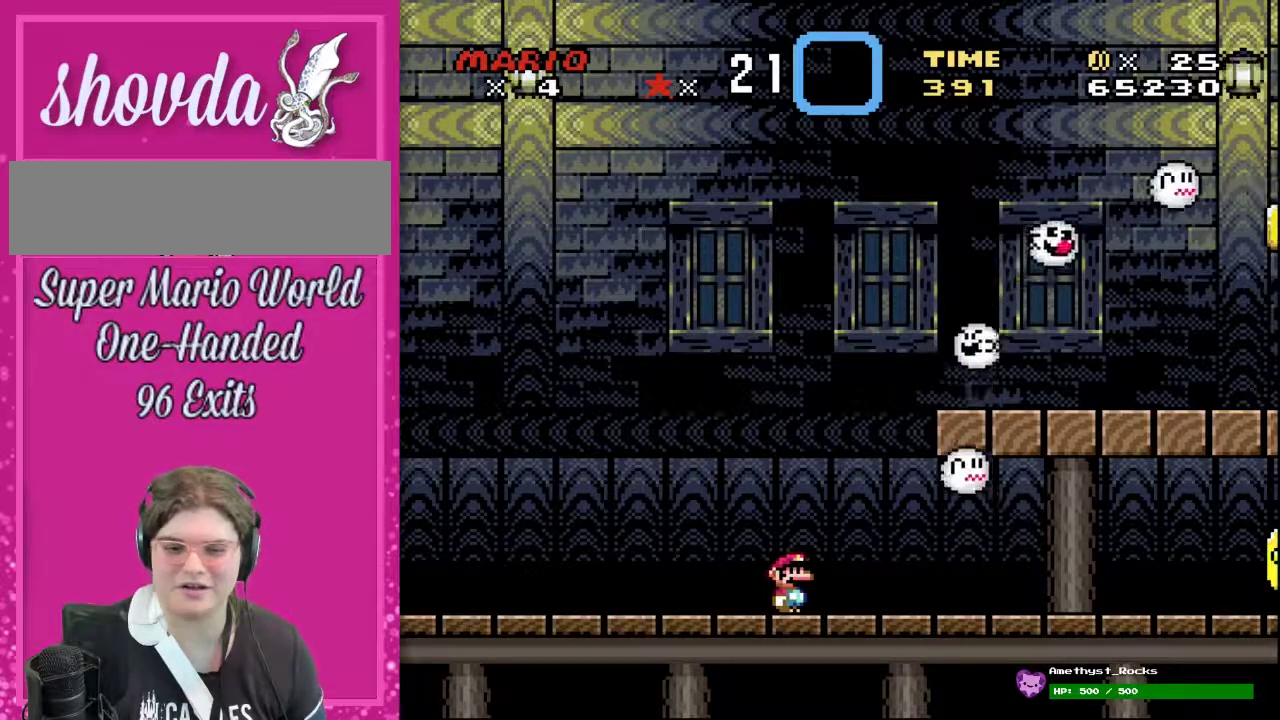
{"buttons": [], "events": []}
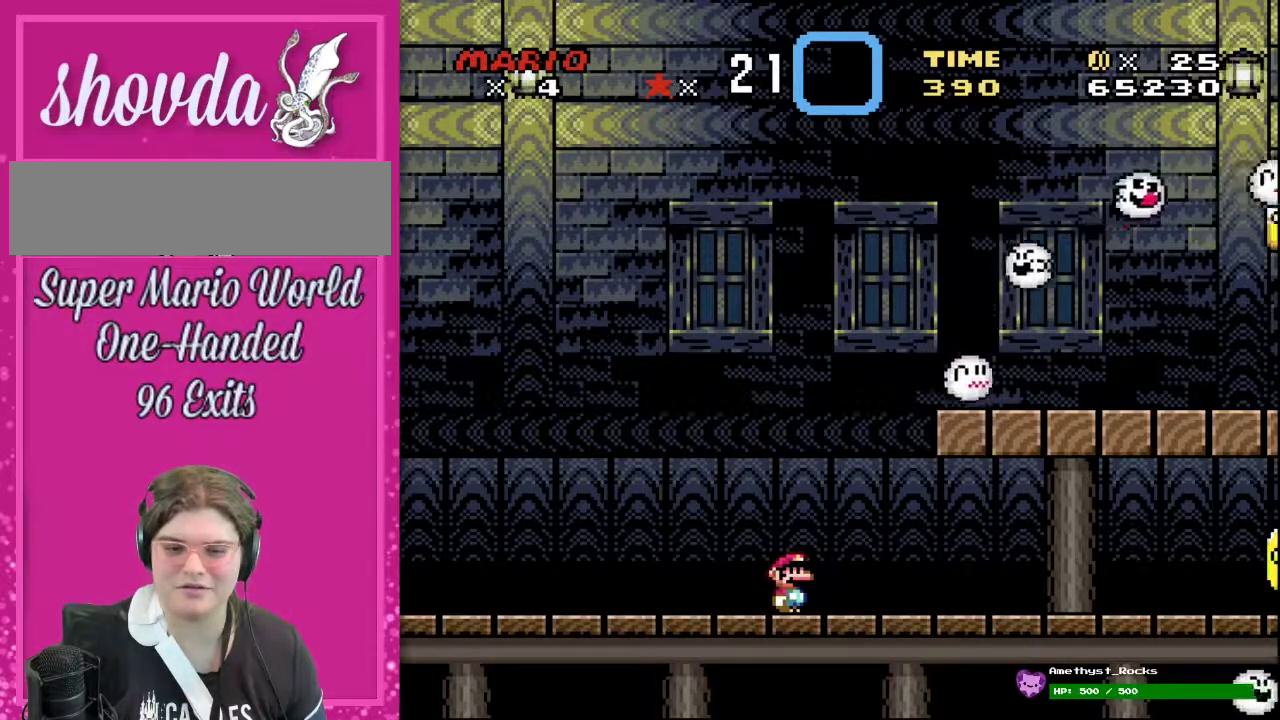
{"buttons": ["B", "DPAD_RIGHT"], "events": [[250, "DPAD_RIGHT", "down"], [383, "B", "down"]]}
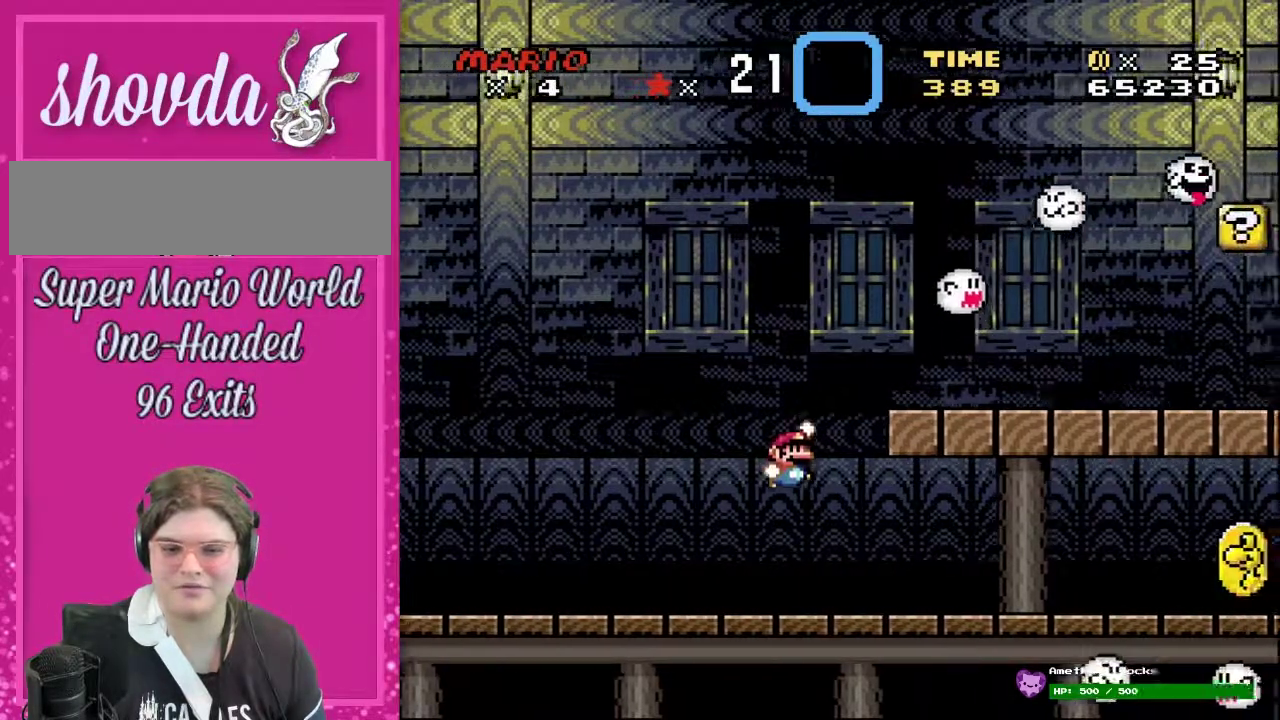
{"buttons": ["B", "DPAD_RIGHT"], "events": []}
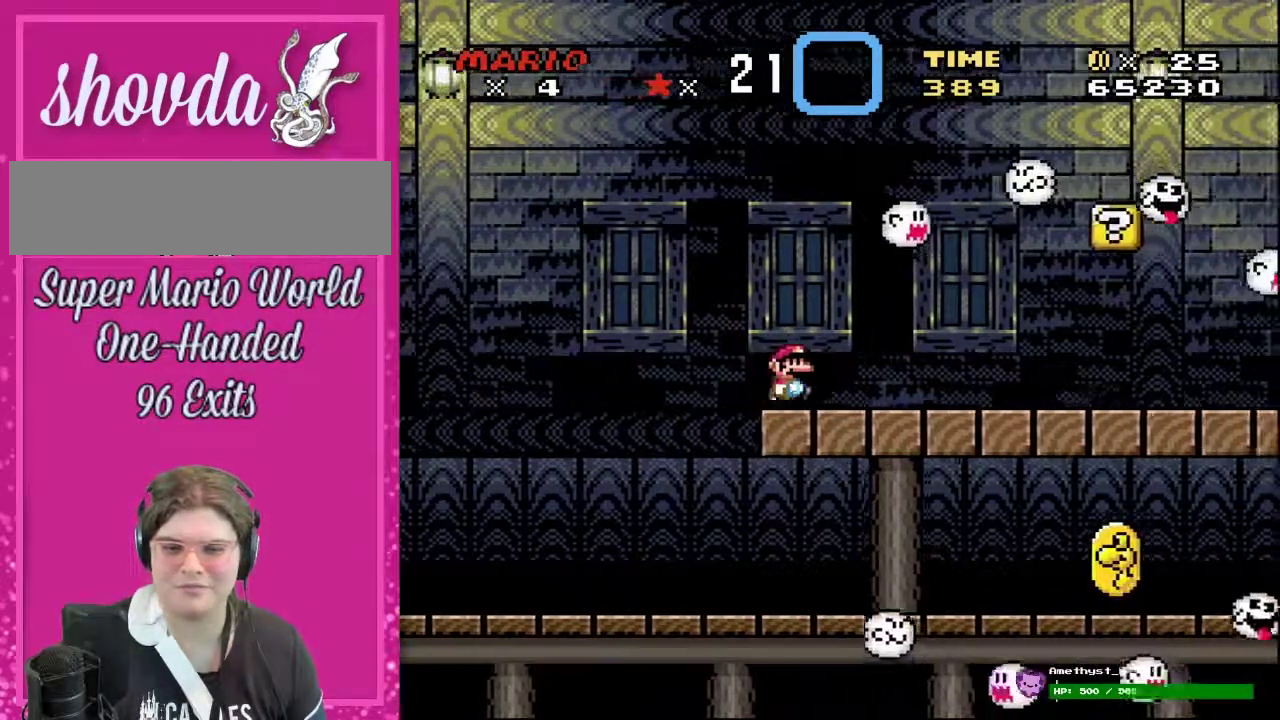
{"buttons": ["DPAD_RIGHT"], "events": [[133, "B", "up"]]}
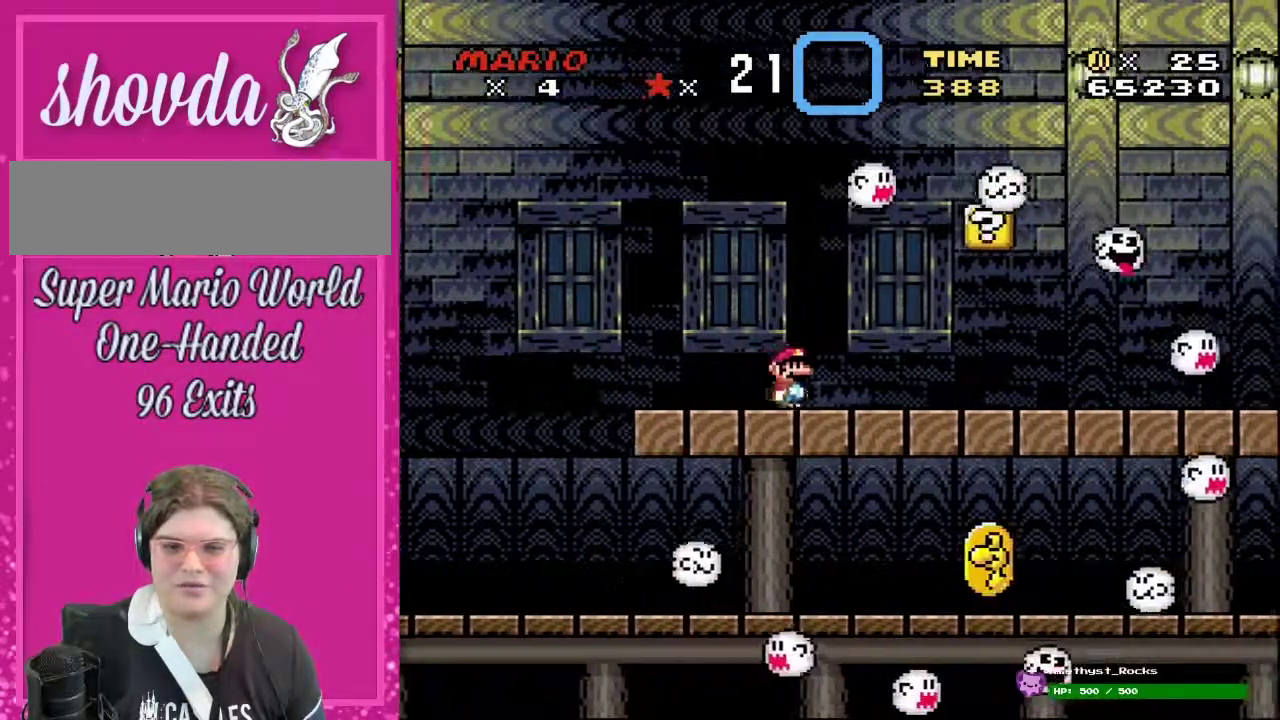
{"buttons": [], "events": [[450, "DPAD_RIGHT", "up"]]}
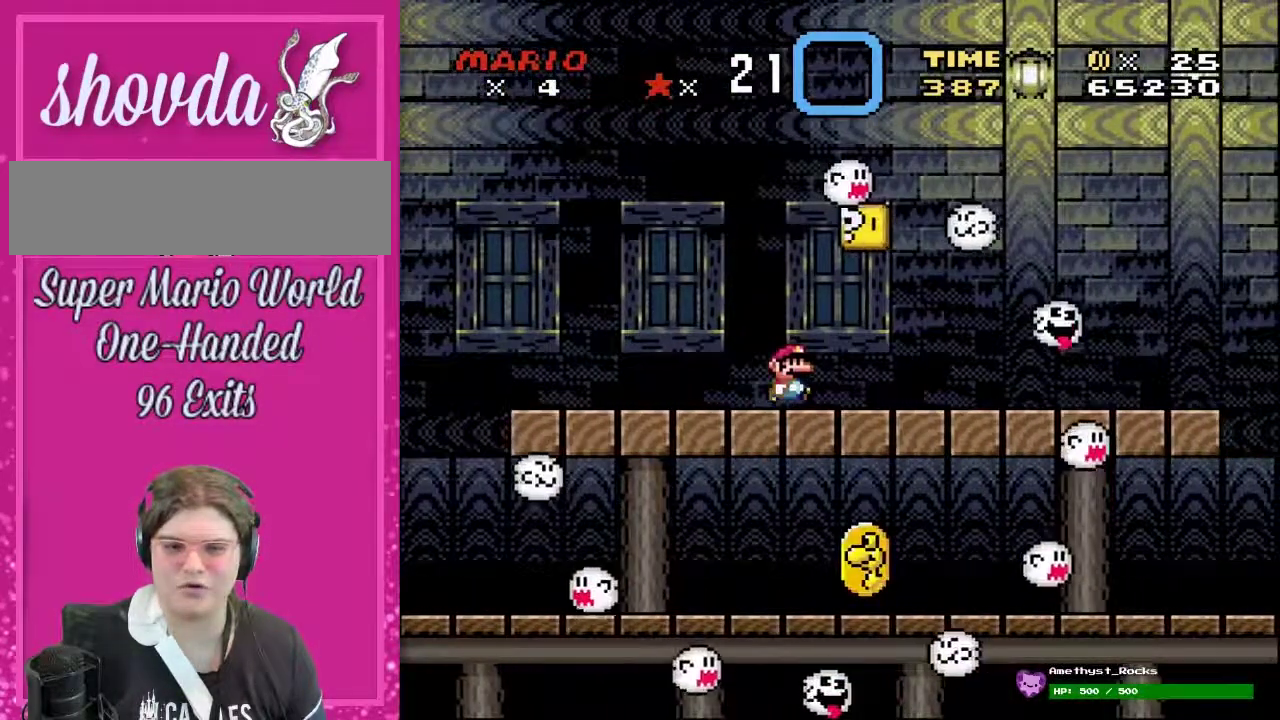
{"buttons": ["DPAD_RIGHT"], "events": [[383, "DPAD_RIGHT", "down"]]}
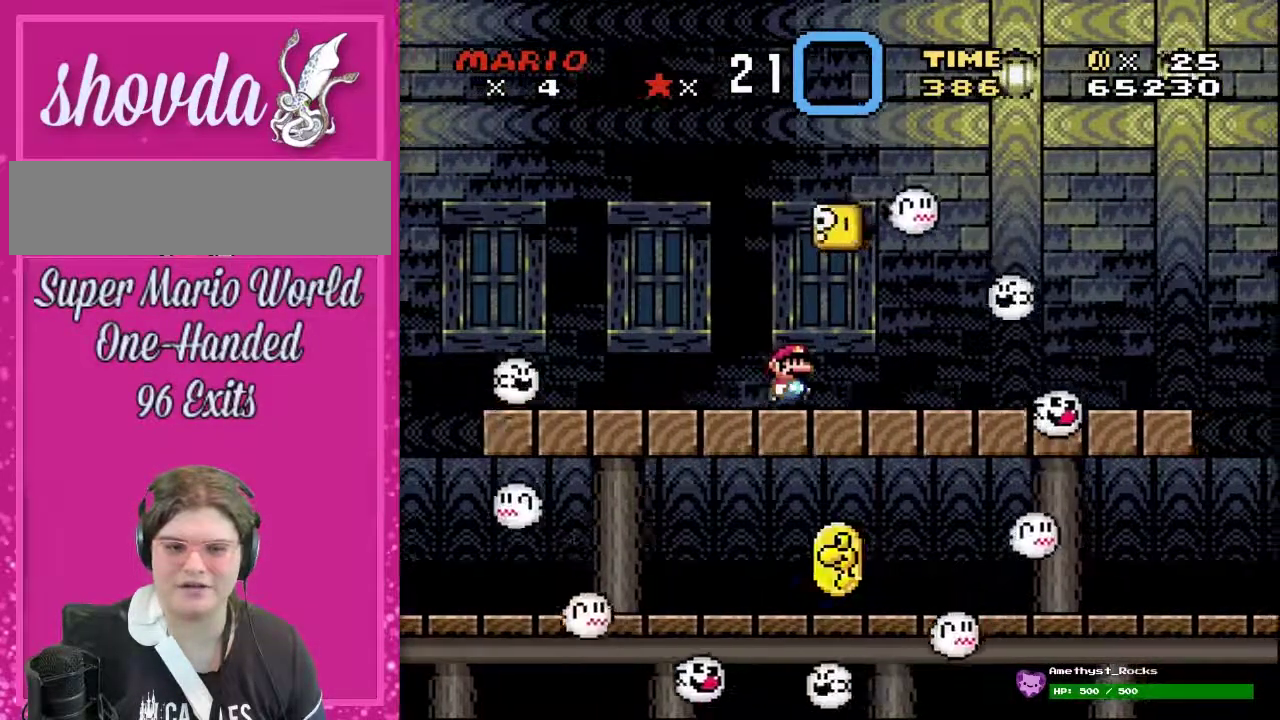
{"buttons": ["B"], "events": [[100, "DPAD_RIGHT", "up"], [350, "B", "down"]]}
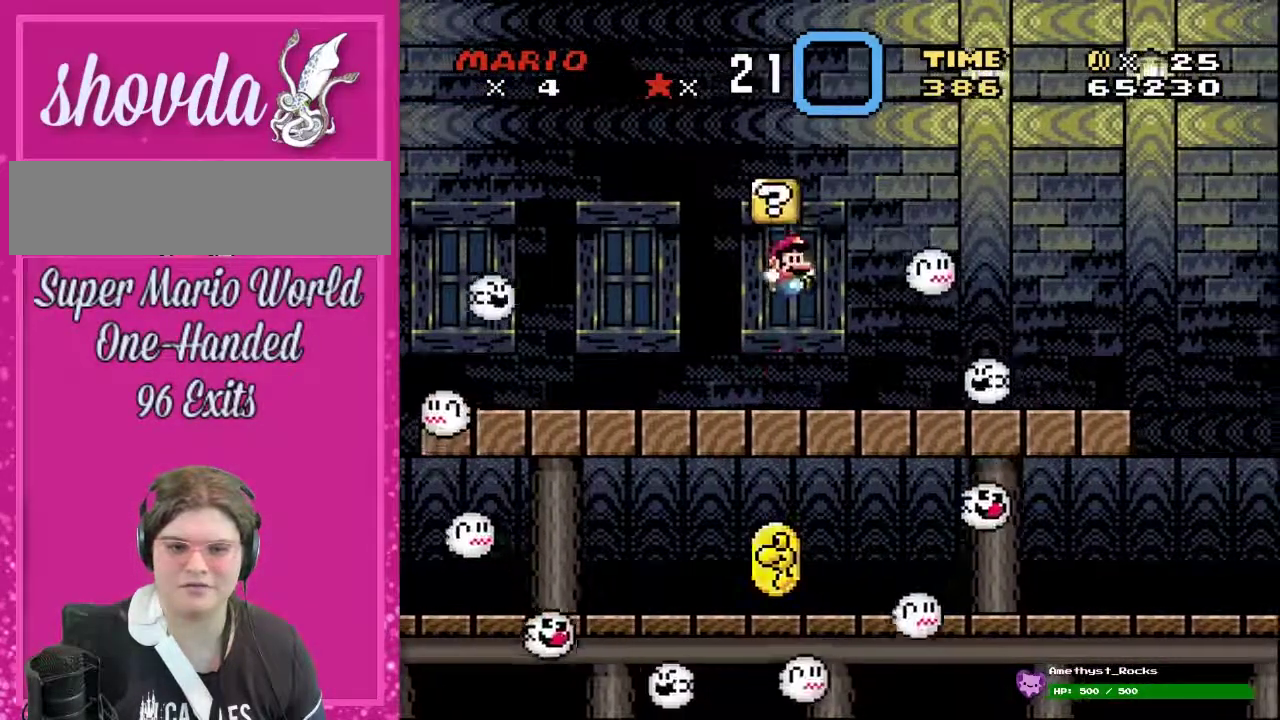
{"buttons": [], "events": [[67, "B", "up"], [317, "DPAD_RIGHT", "down"], [467, "DPAD_RIGHT", "up"]]}
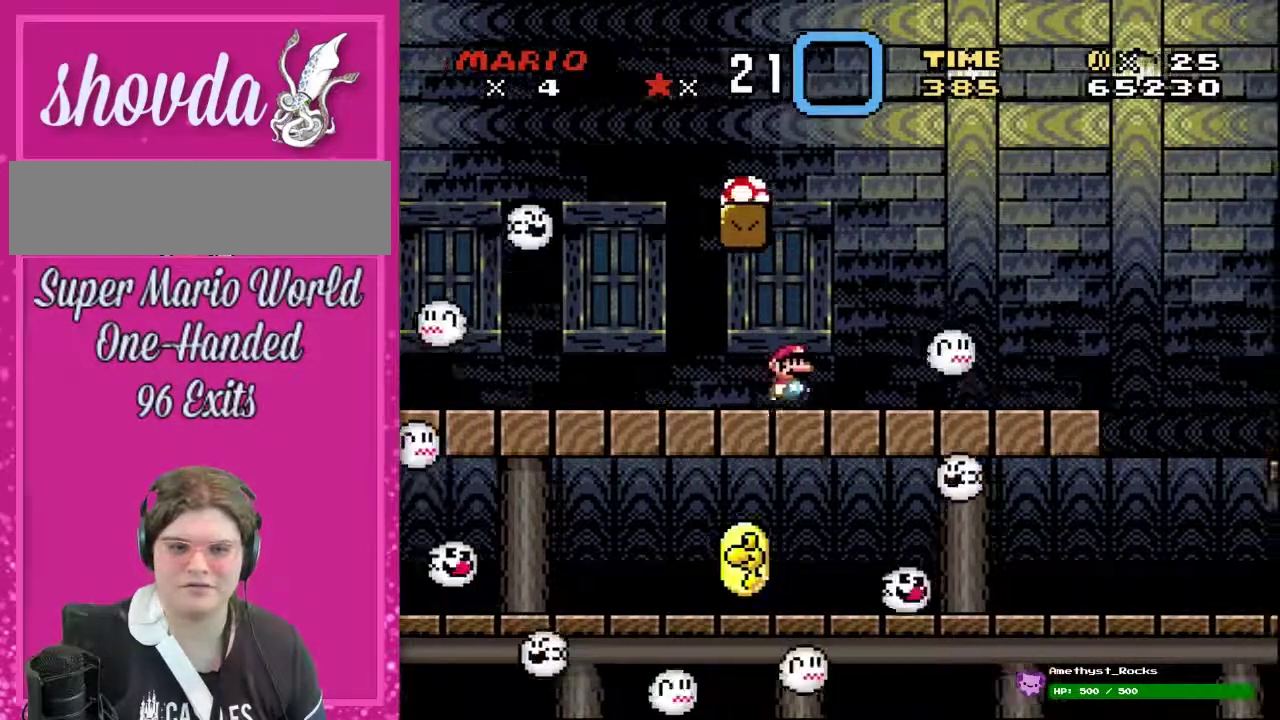
{"buttons": ["Y", "DPAD_LEFT"], "events": [[200, "B", "down"], [200, "DPAD_RIGHT", "down"], [200, "Y", "down"], [217, "DPAD_UP", "down"], [350, "DPAD_RIGHT", "up"], [383, "DPAD_LEFT", "down"], [417, "B", "up"], [500, "DPAD_UP", "up"]]}
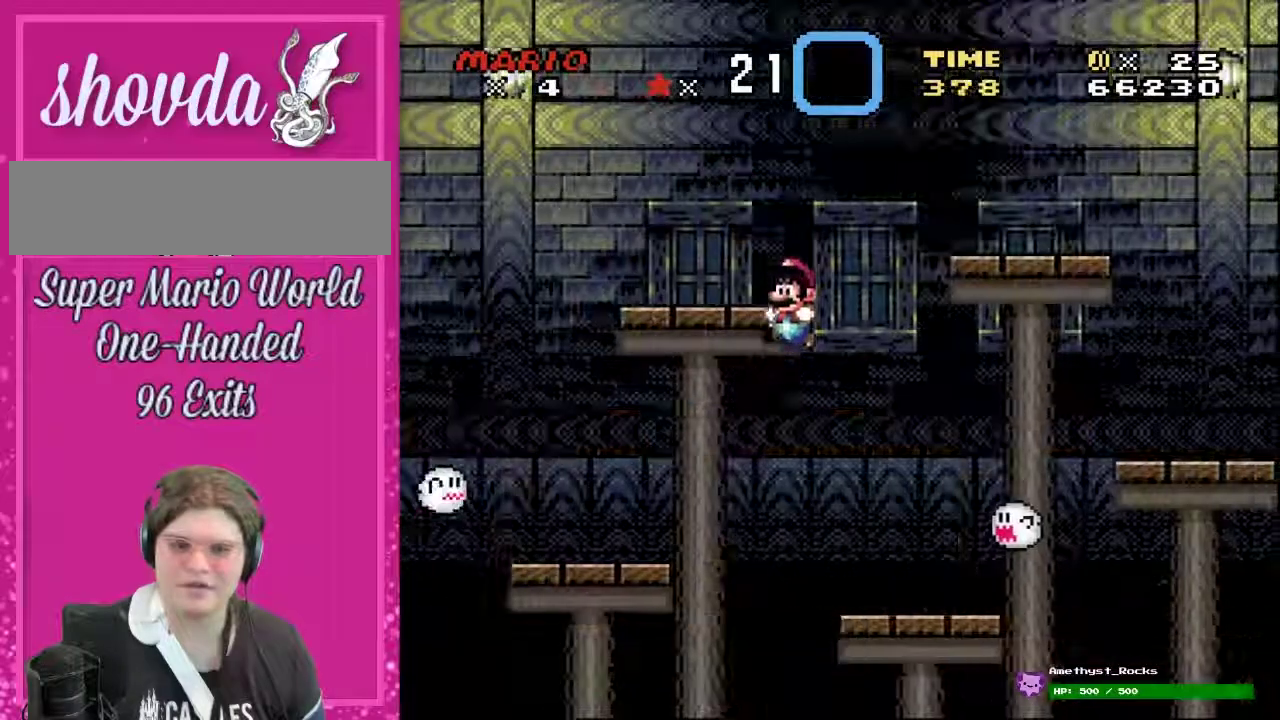
{"buttons": ["Y", "DPAD_UP", "DPAD_RIGHT"], "events": [[33, "Y", "up"], [67, "DPAD_LEFT", "up"], [217, "DPAD_RIGHT", "down"], [350, "Y", "down"], [417, "DPAD_UP", "down"]]}
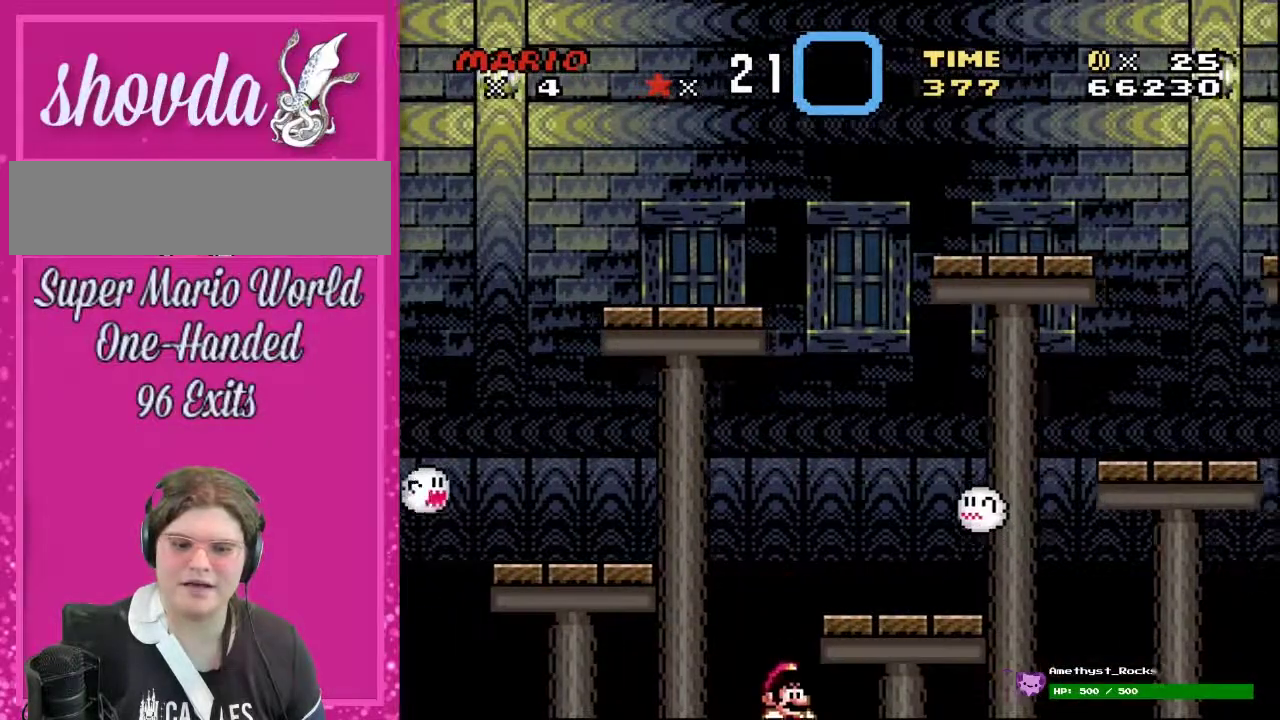
{"buttons": [], "events": [[100, "DPAD_UP", "up"], [167, "DPAD_RIGHT", "up"], [167, "Y", "up"]]}